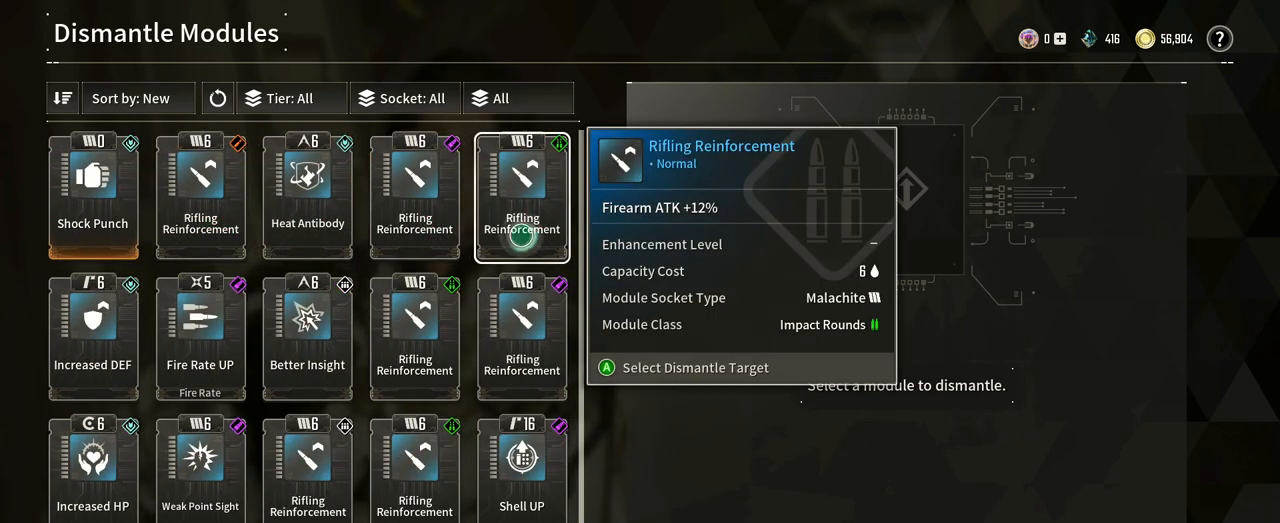
Gameplay with a controller (Xbox layout); each line is a JSON object with the inputs held at the frame after it. "events" lists button and stick changes between this image and that frame as [ms after this image, input, new state], when the widget could be followed in between. Not read: HOME R3.
{"buttons": [], "left_stick": "left", "right_stick": "center", "events": []}
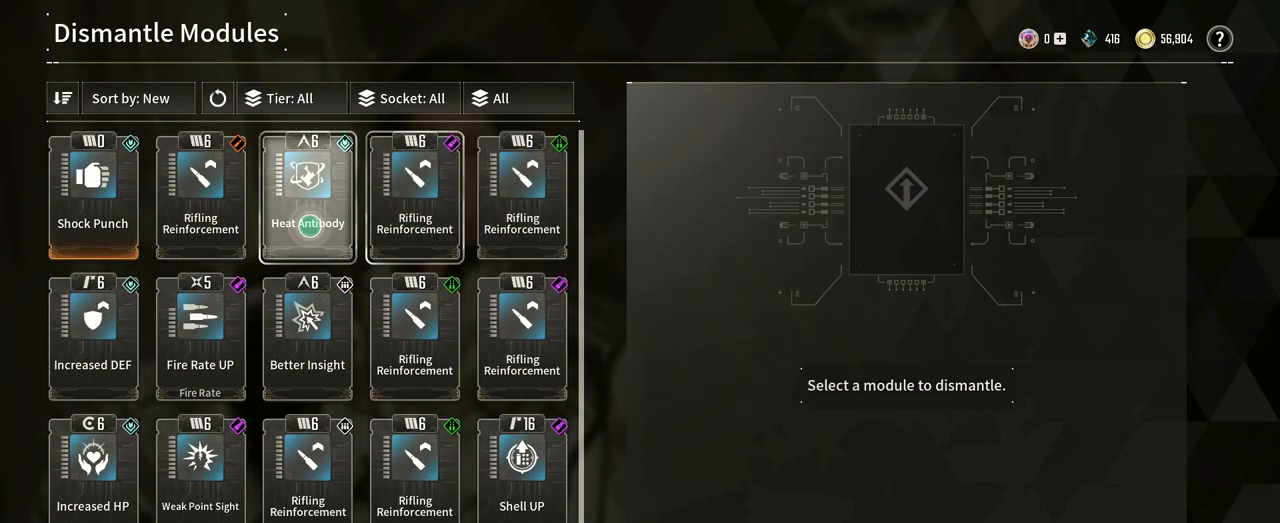
{"buttons": [], "left_stick": "center", "right_stick": "center", "events": [[467, "left_stick", "center"]]}
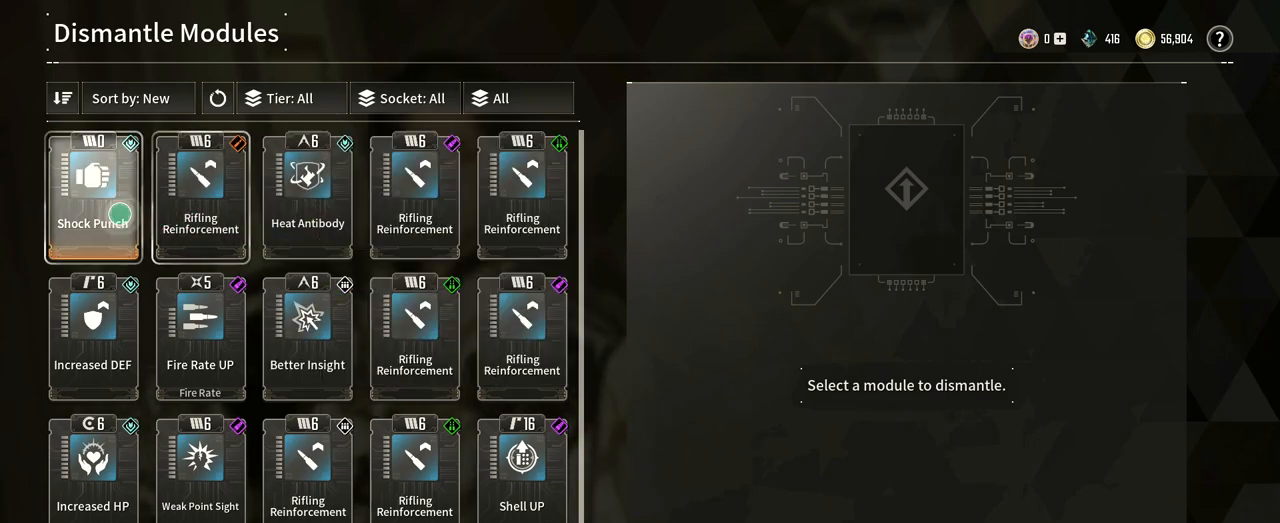
{"buttons": [], "left_stick": "center", "right_stick": "center", "events": []}
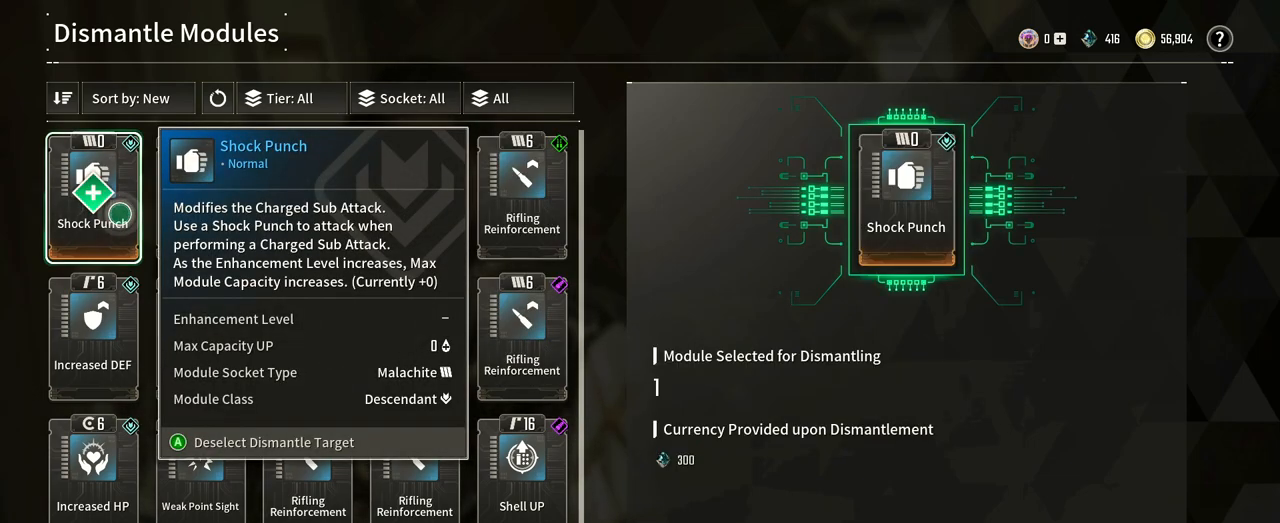
{"buttons": [], "left_stick": "center", "right_stick": "center", "events": []}
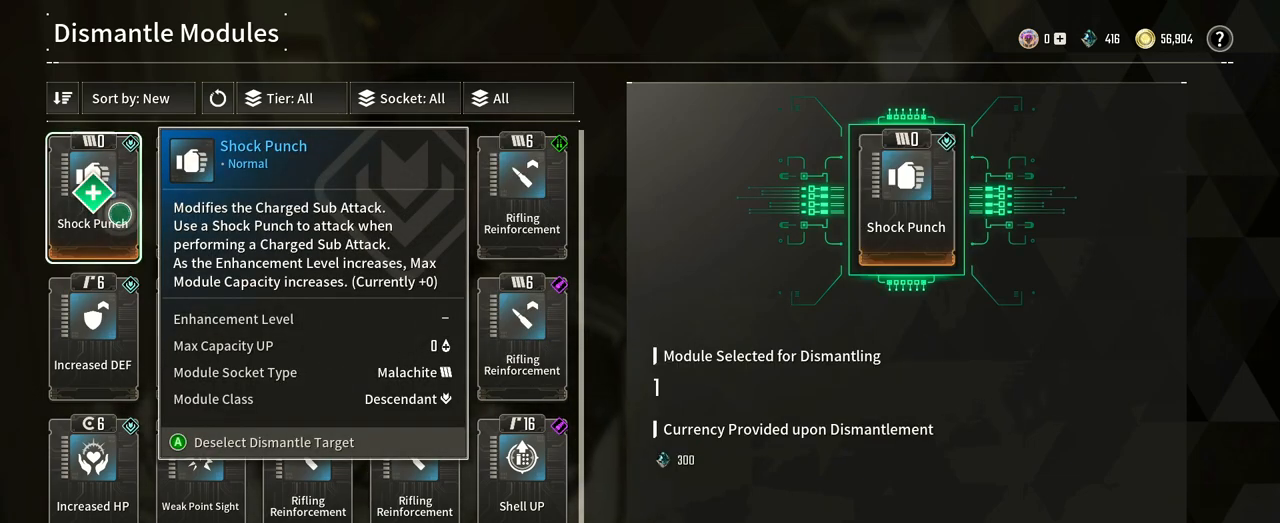
{"buttons": [], "left_stick": "right", "right_stick": "center", "events": [[400, "left_stick", "right"]]}
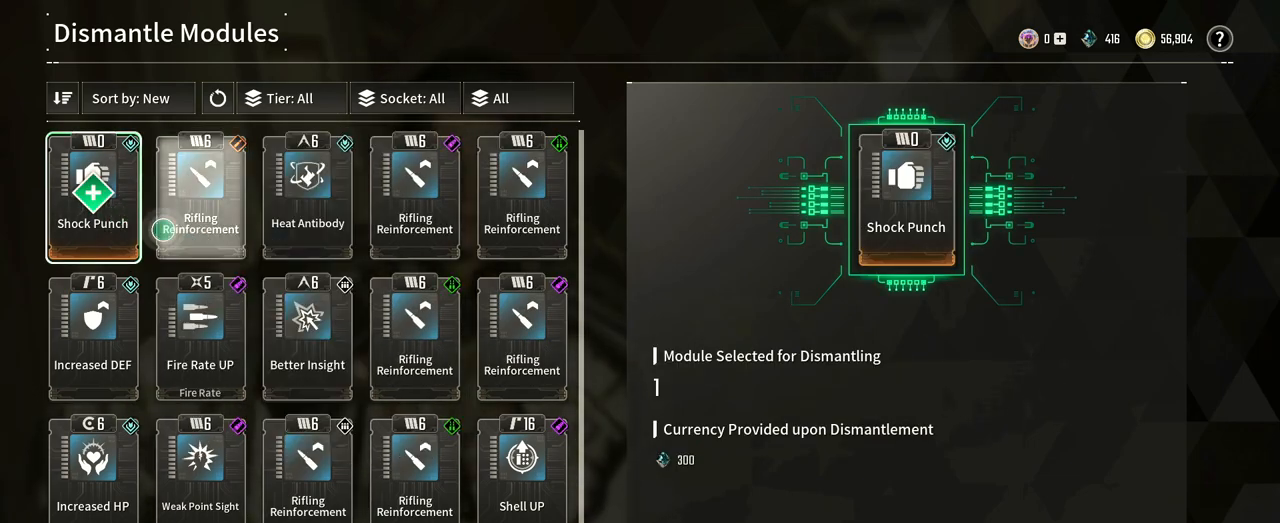
{"buttons": [], "left_stick": "down-right", "right_stick": "center", "events": [[100, "left_stick", "down-right"]]}
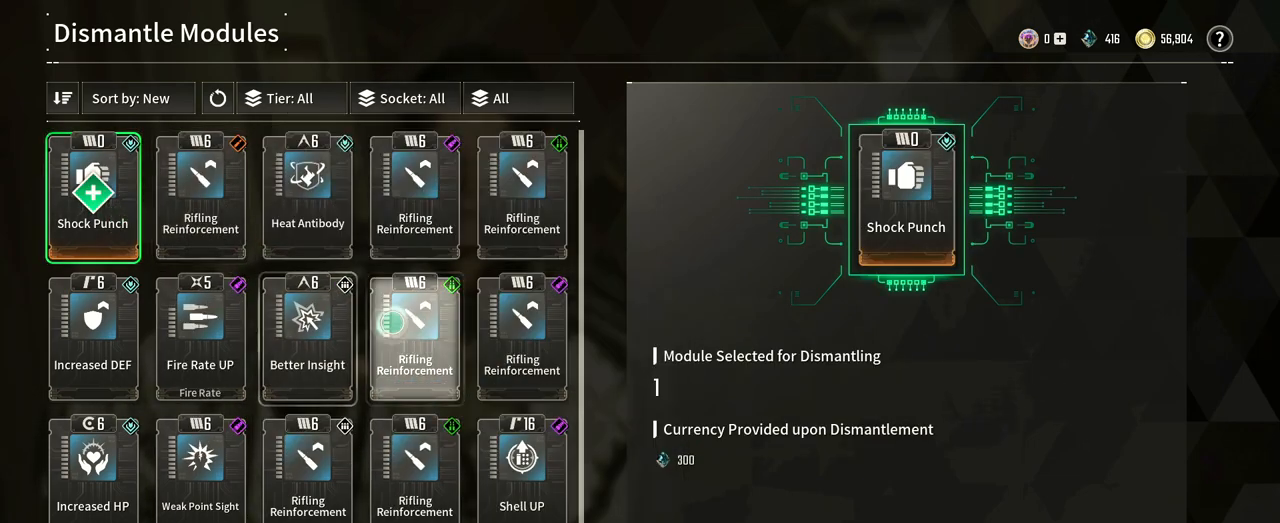
{"buttons": [], "left_stick": "down-right", "right_stick": "center", "events": []}
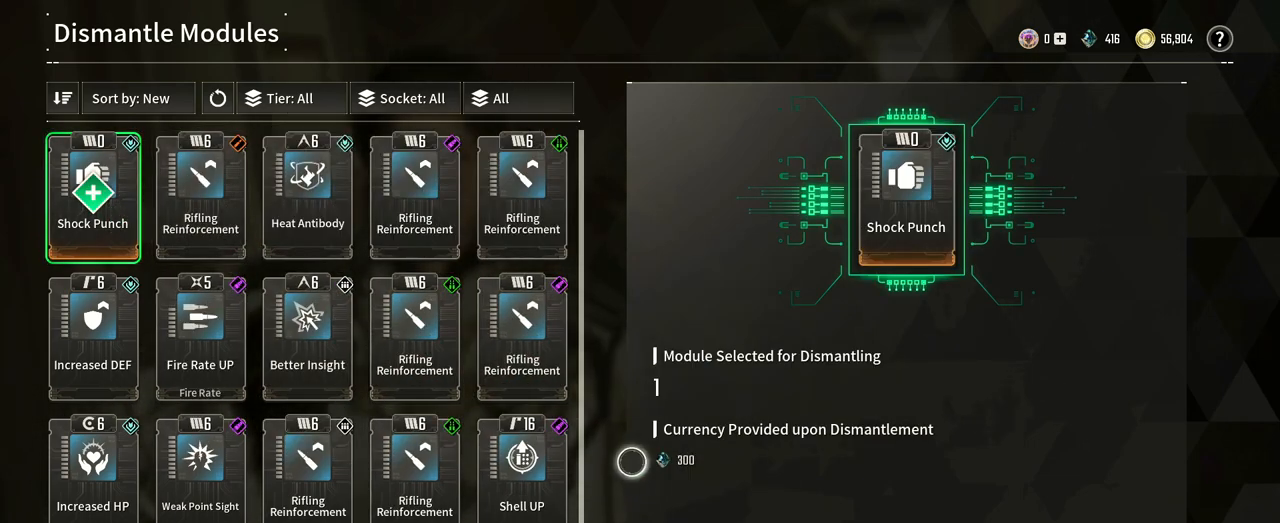
{"buttons": ["L1"], "left_stick": "center", "right_stick": "center"}
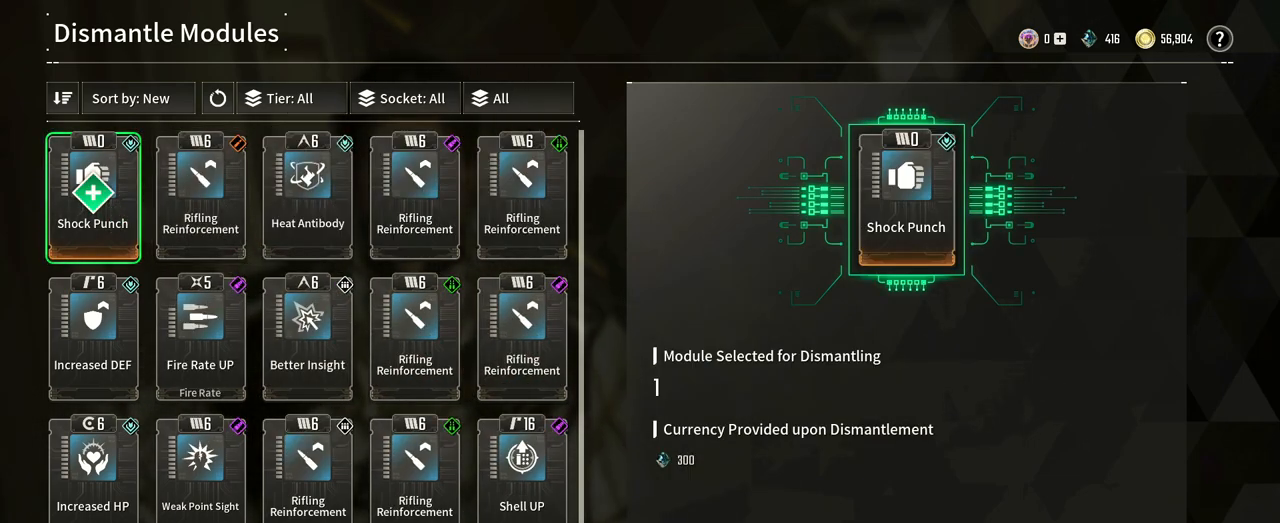
{"buttons": ["L1"], "left_stick": "center", "right_stick": "center", "events": []}
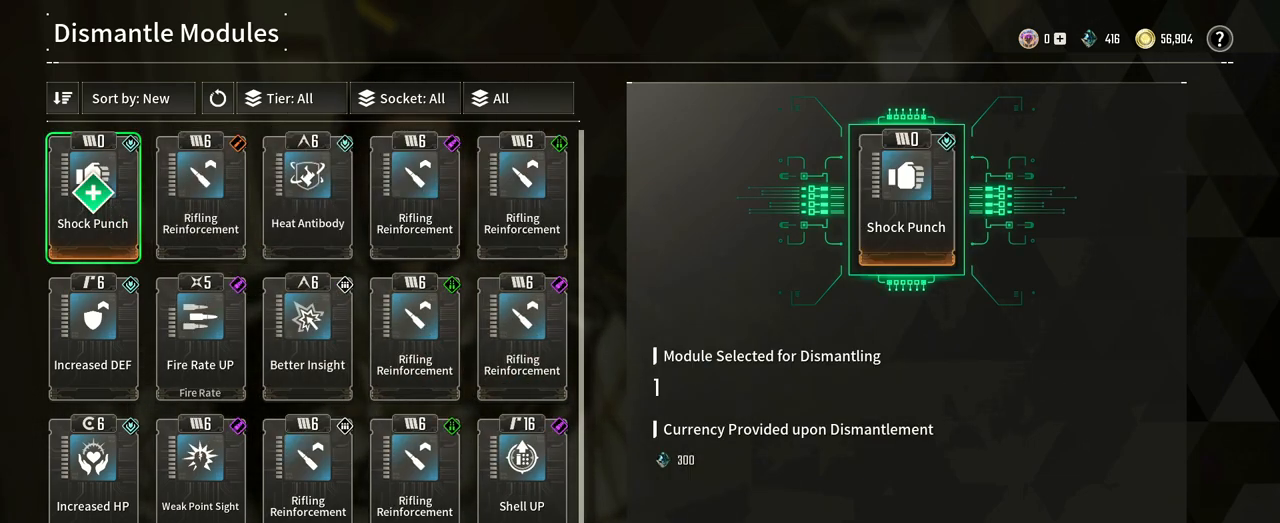
{"buttons": [], "left_stick": "up-left", "right_stick": "center", "events": [[67, "R1", "down"], [133, "R1", "up"], [233, "L1", "up"], [483, "left_stick", "up-left"]]}
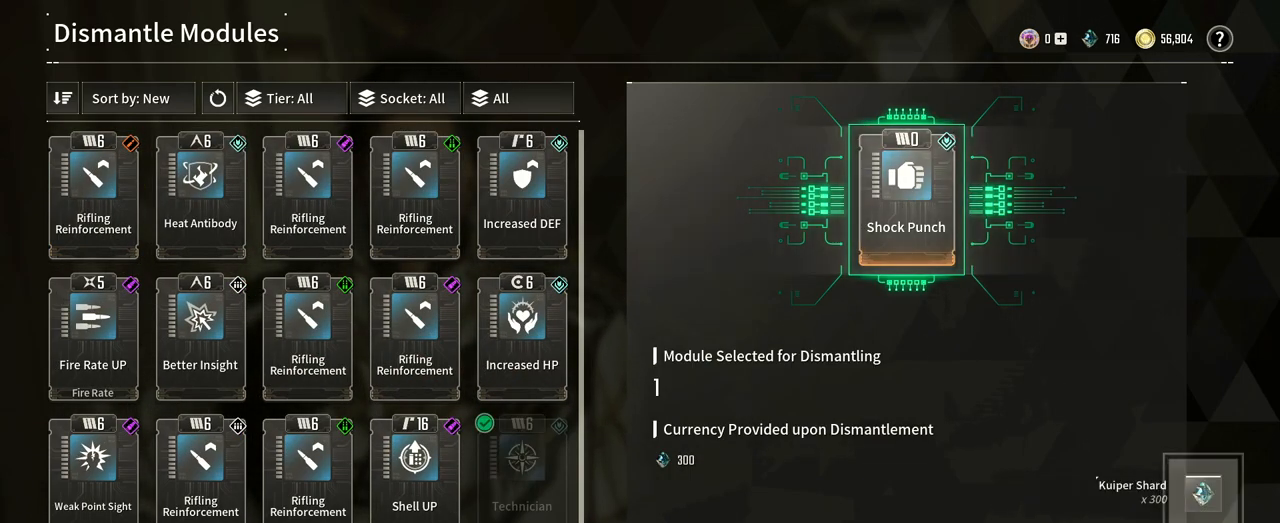
{"buttons": [], "left_stick": "left", "right_stick": "center", "events": [[350, "left_stick", "left"]]}
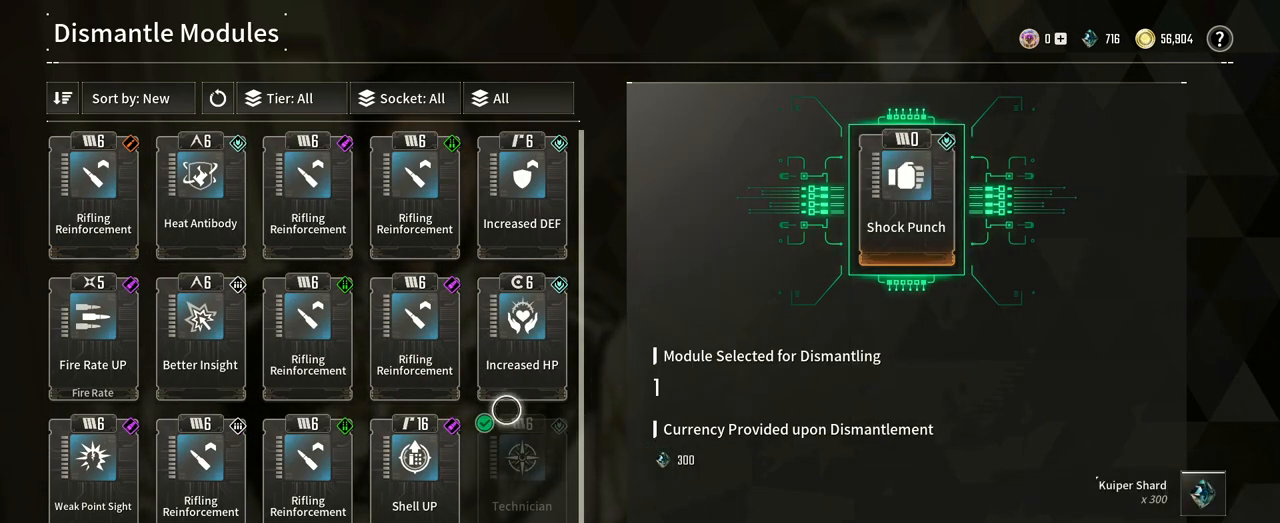
{"buttons": [], "left_stick": "up-left", "right_stick": "center", "events": [[233, "left_stick", "up-left"]]}
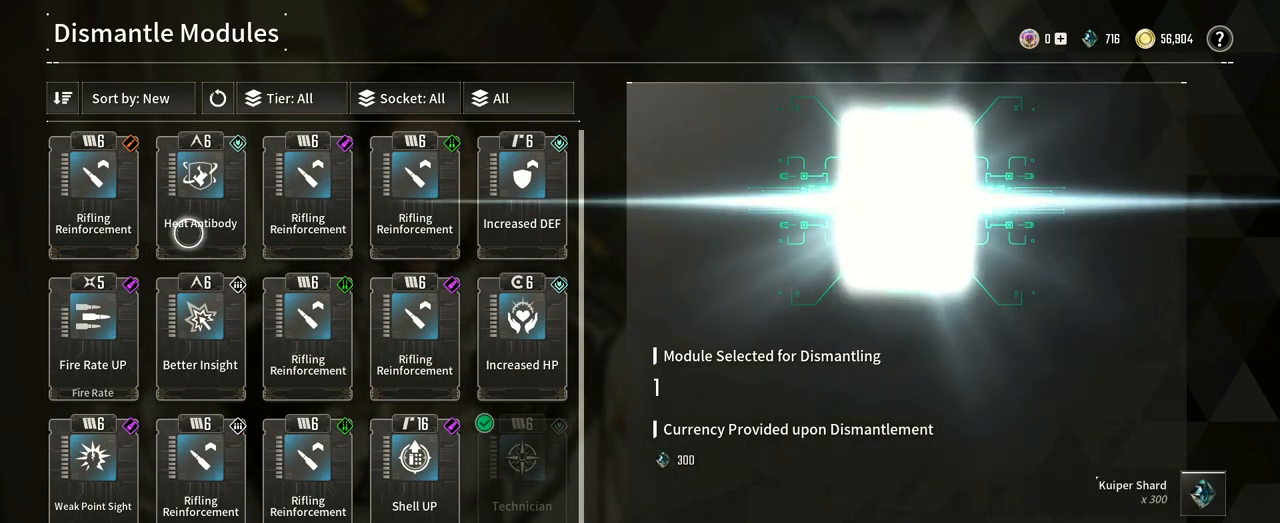
{"buttons": [], "left_stick": "left", "right_stick": "center", "events": [[117, "left_stick", "center"], [317, "left_stick", "left"]]}
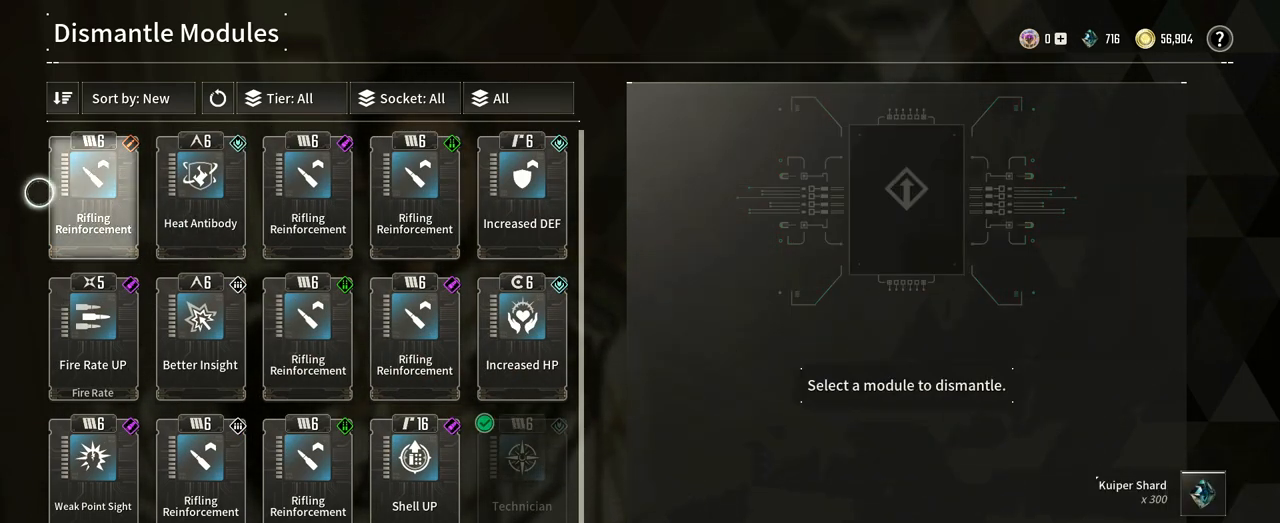
{"buttons": [], "left_stick": "right", "right_stick": "center", "events": [[33, "left_stick", "center"], [133, "left_stick", "right"]]}
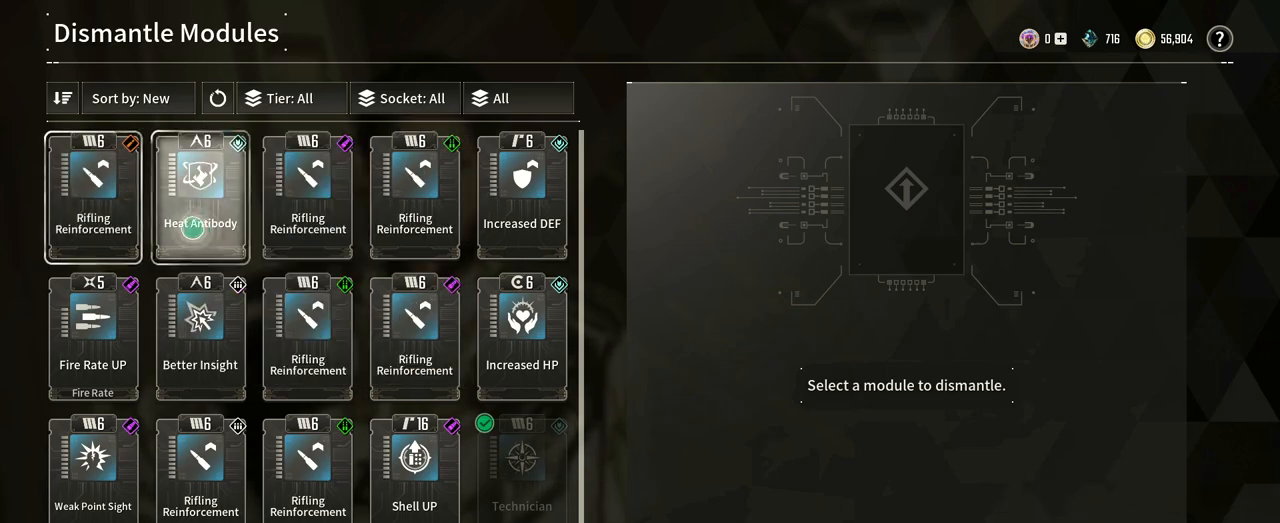
{"buttons": [], "left_stick": "right", "right_stick": "center", "events": [[183, "left_stick", "center"], [283, "left_stick", "right"]]}
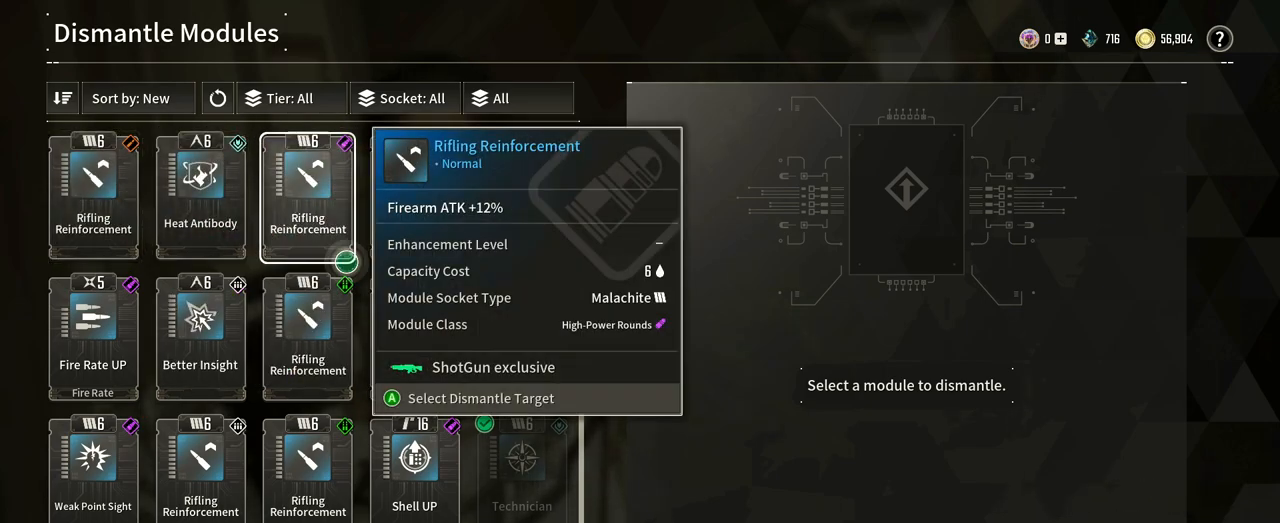
{"buttons": [], "left_stick": "up", "right_stick": "center", "events": [[317, "left_stick", "center"], [500, "left_stick", "up"]]}
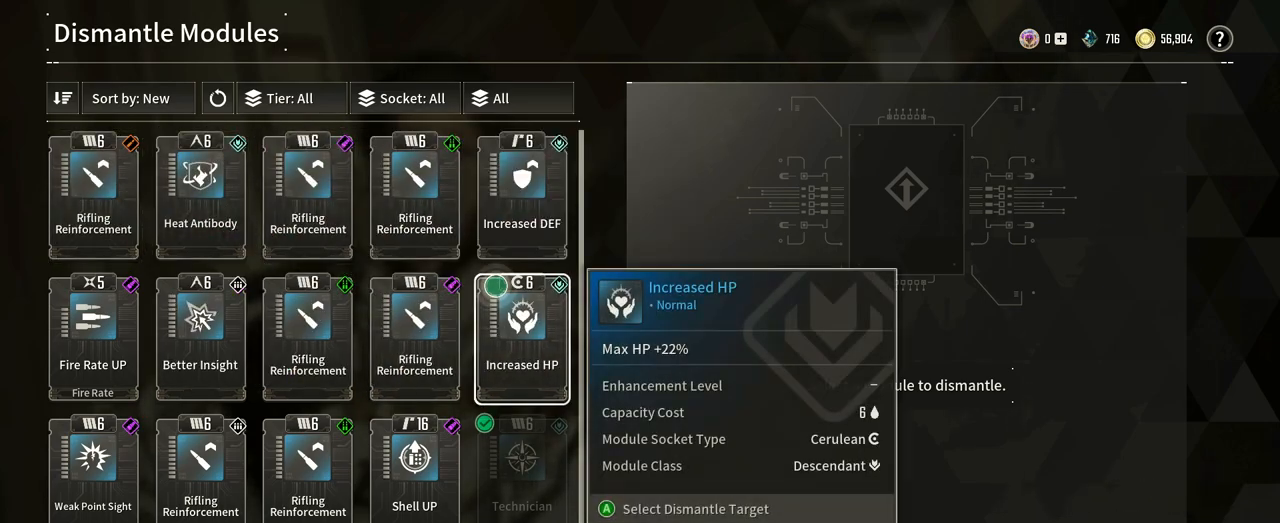
{"buttons": [], "left_stick": "center", "right_stick": "center", "events": [[217, "left_stick", "center"]]}
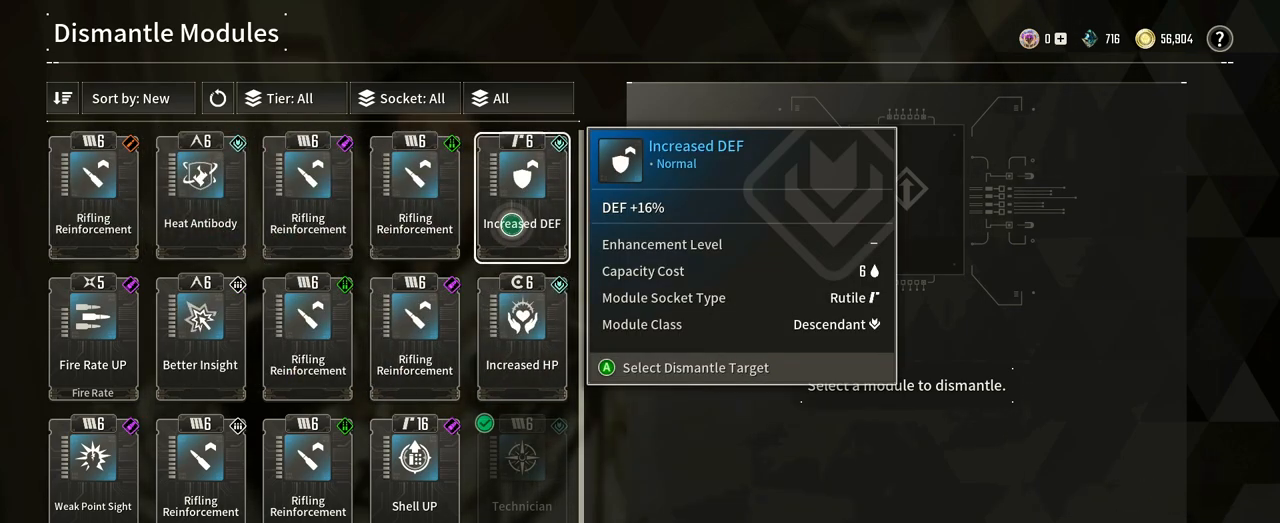
{"buttons": [], "left_stick": "center", "right_stick": "down", "events": [[500, "right_stick", "down"]]}
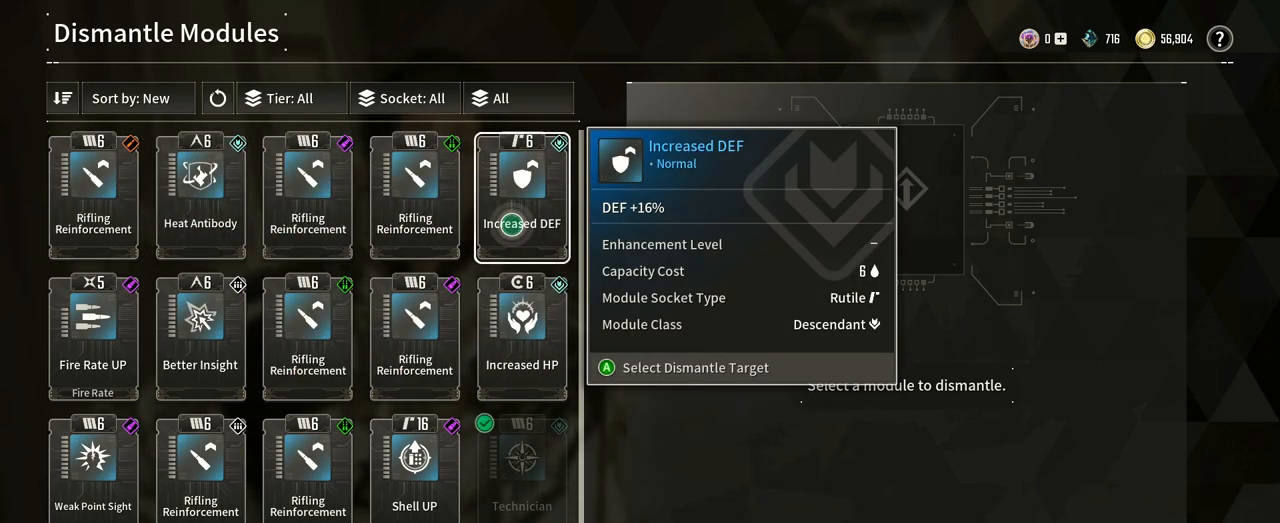
{"buttons": [], "left_stick": "center", "right_stick": "down", "events": [[267, "right_stick", "center"], [433, "right_stick", "down"]]}
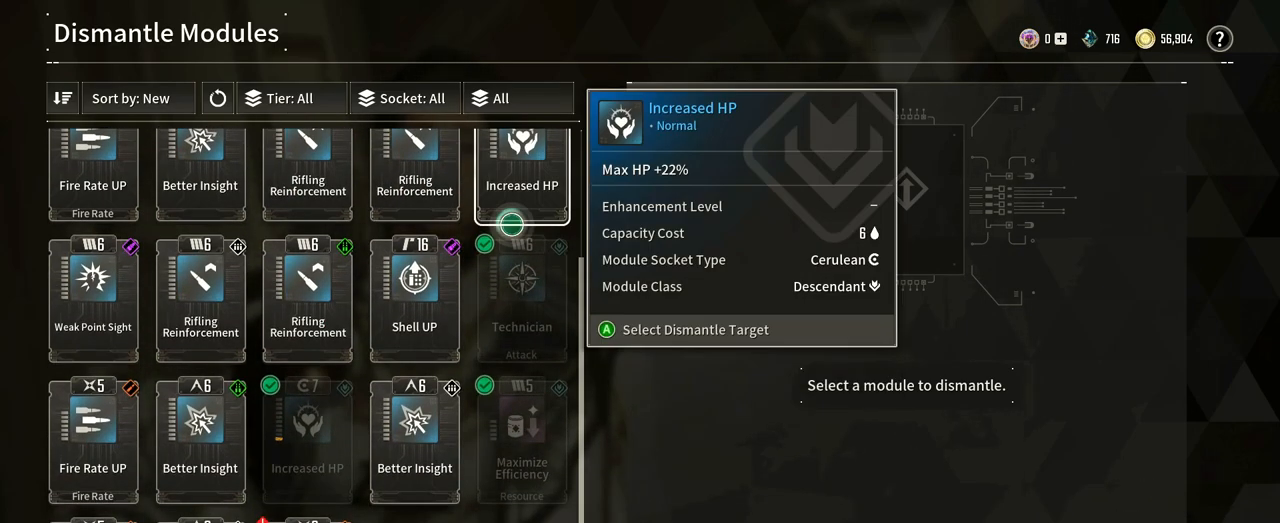
{"buttons": [], "left_stick": "down-left", "right_stick": "center", "events": [[117, "left_stick", "down-left"], [183, "right_stick", "center"]]}
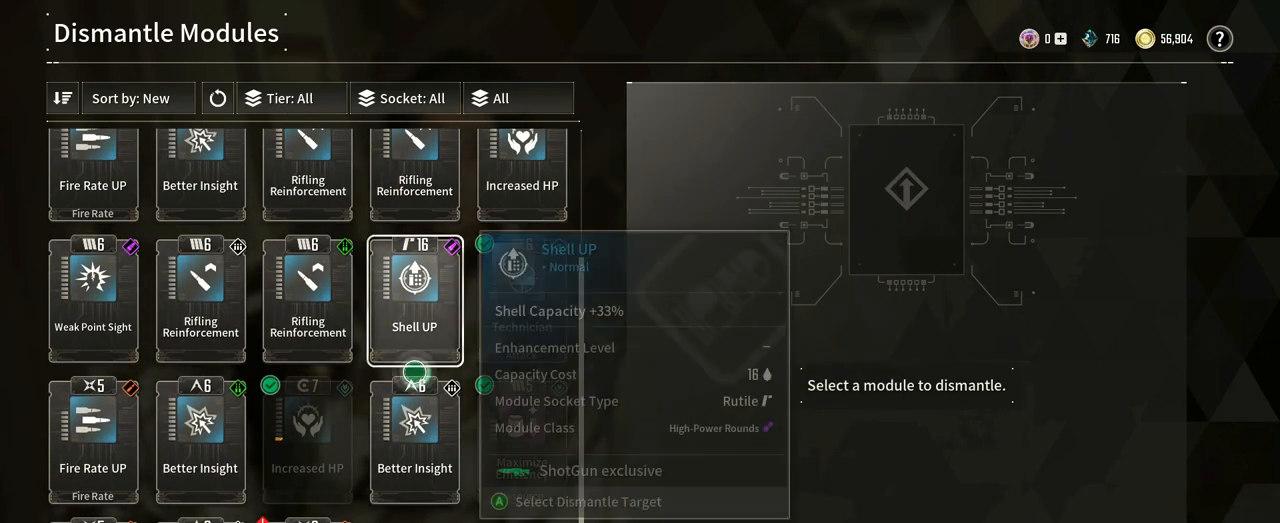
{"buttons": [], "left_stick": "down", "right_stick": "center", "events": [[133, "left_stick", "center"], [383, "left_stick", "down"]]}
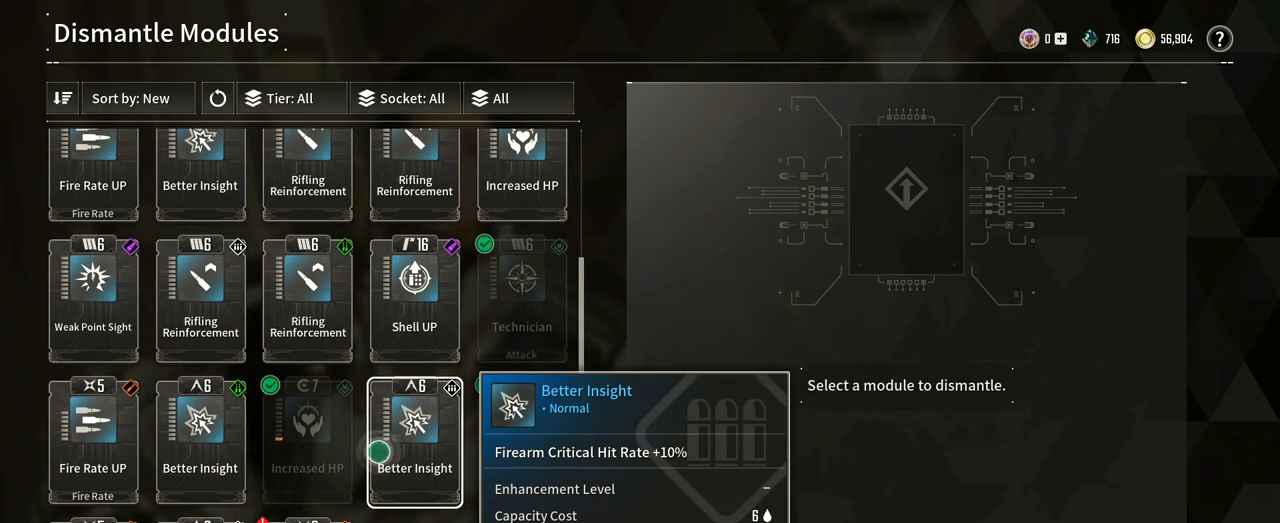
{"buttons": [], "left_stick": "center", "right_stick": "center", "events": [[467, "left_stick", "center"]]}
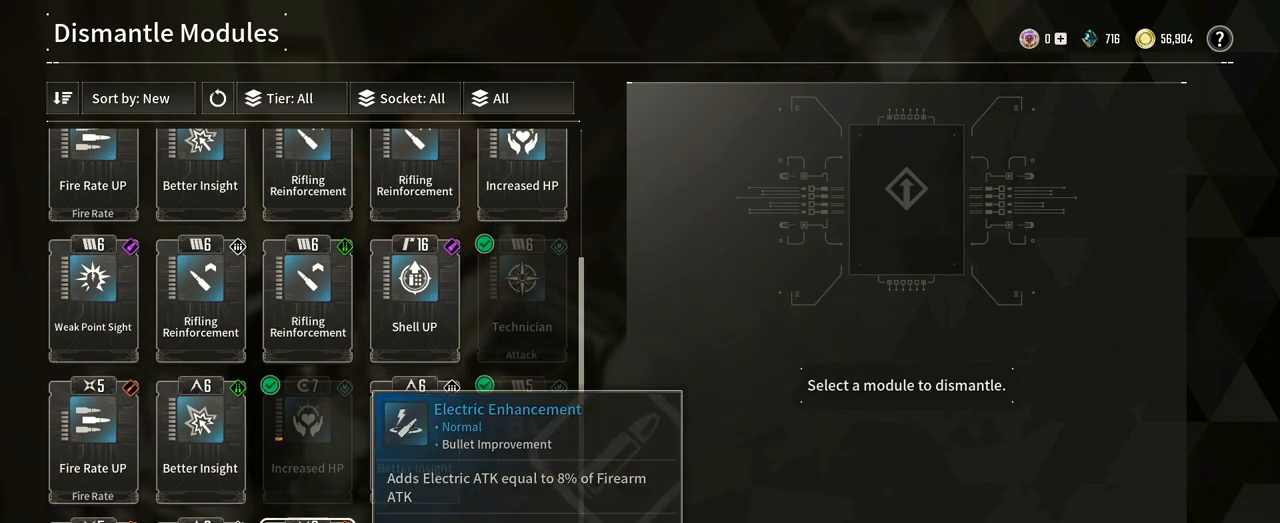
{"buttons": [], "left_stick": "down", "right_stick": "center", "events": [[283, "left_stick", "down"]]}
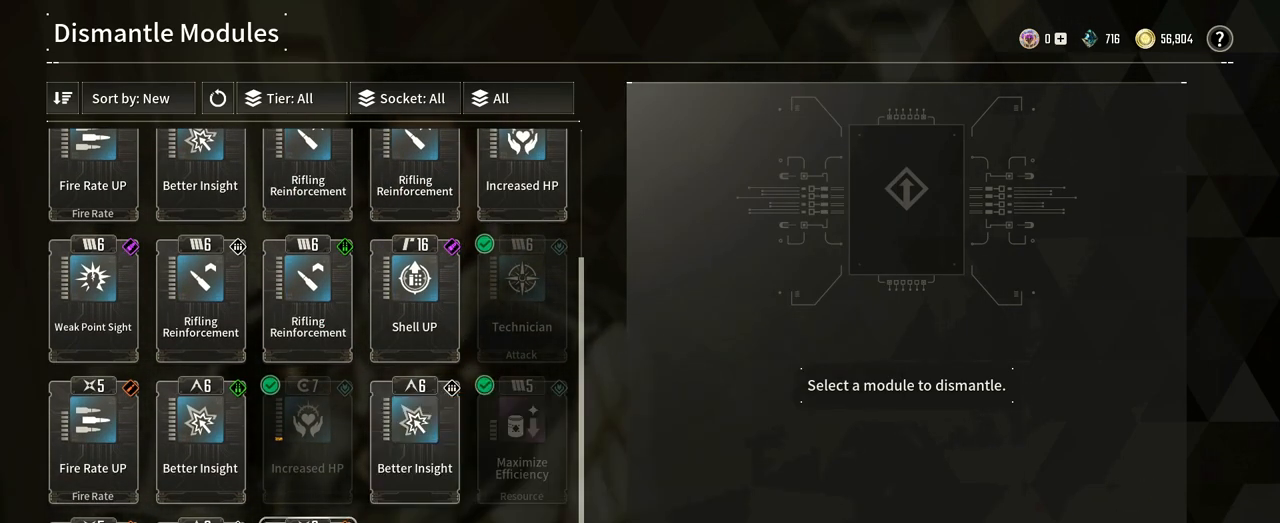
{"buttons": [], "left_stick": "up", "right_stick": "center", "events": [[50, "left_stick", "center"], [433, "left_stick", "up"]]}
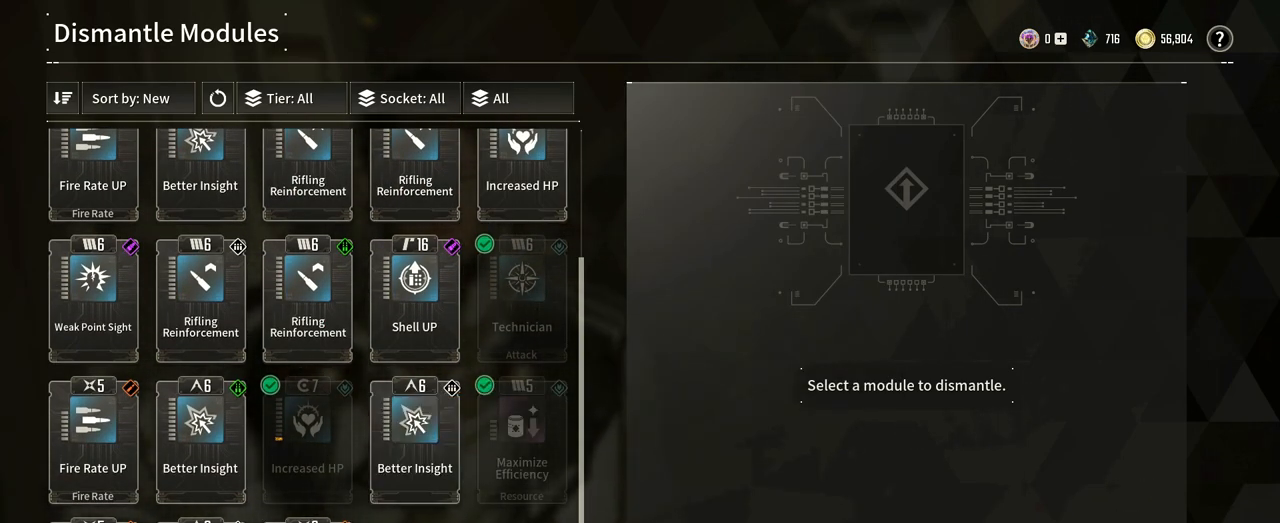
{"buttons": [], "left_stick": "center", "right_stick": "center", "events": [[233, "left_stick", "center"]]}
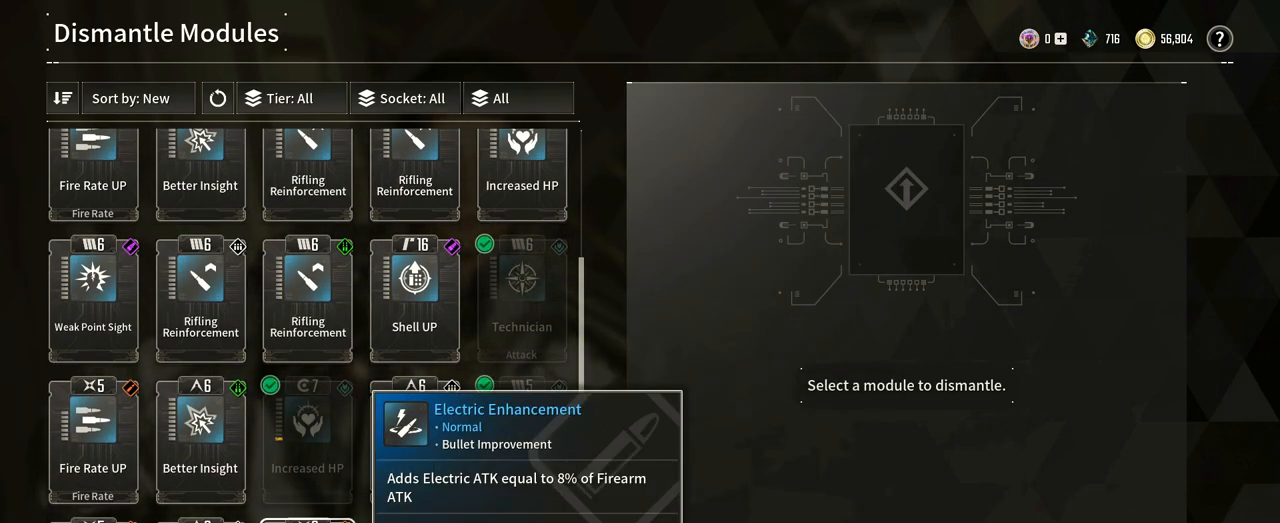
{"buttons": [], "left_stick": "center", "right_stick": "center", "events": []}
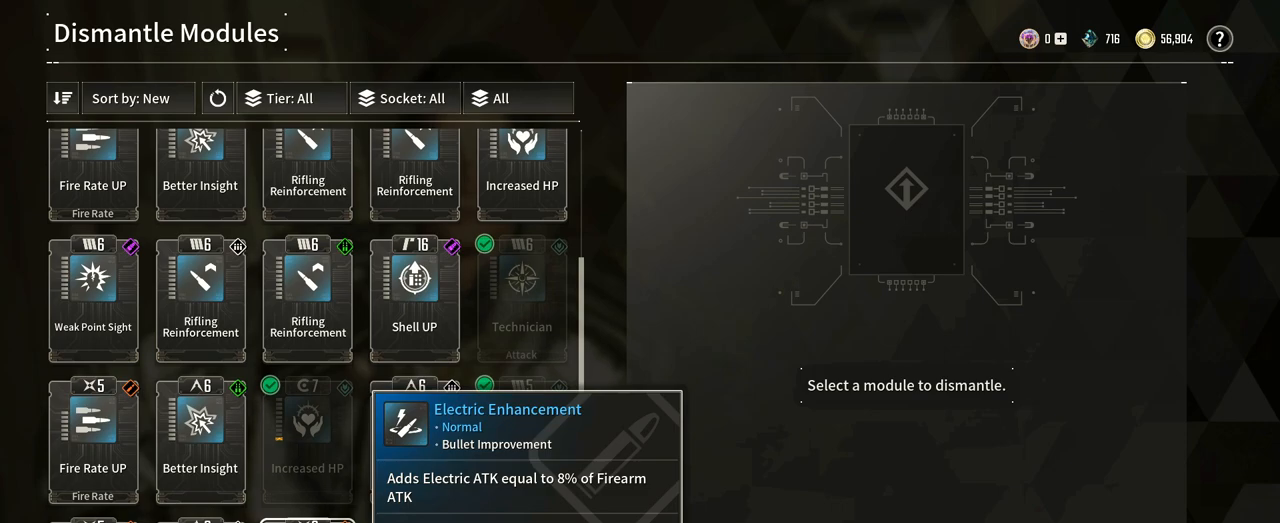
{"buttons": [], "left_stick": "center", "right_stick": "center", "events": []}
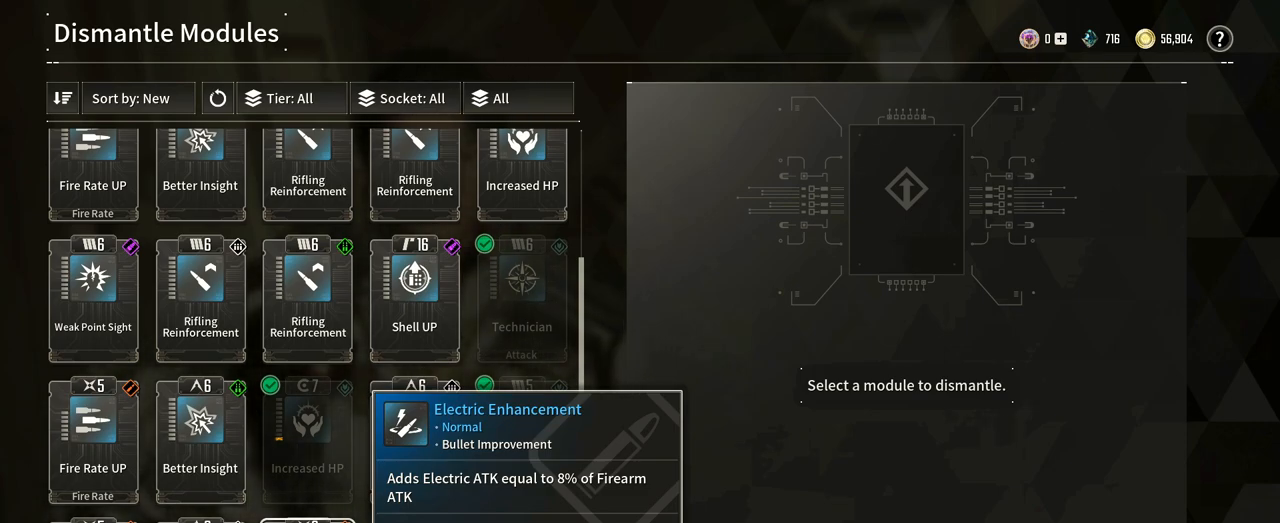
{"buttons": [], "left_stick": "center", "right_stick": "center", "events": [[133, "left_stick", "right"], [317, "left_stick", "center"]]}
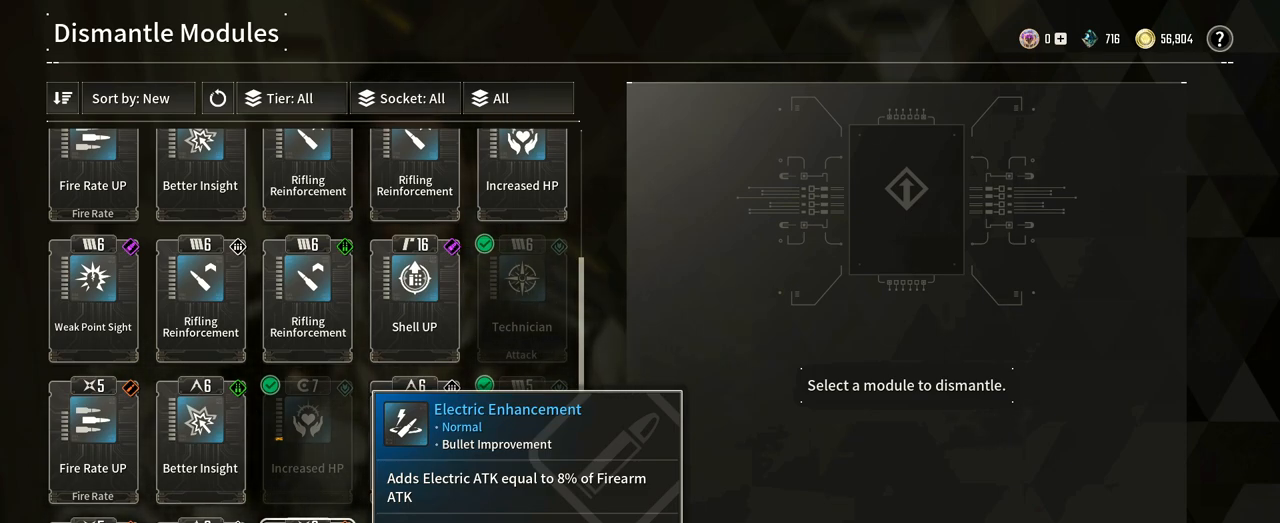
{"buttons": [], "left_stick": "center", "right_stick": "center", "events": []}
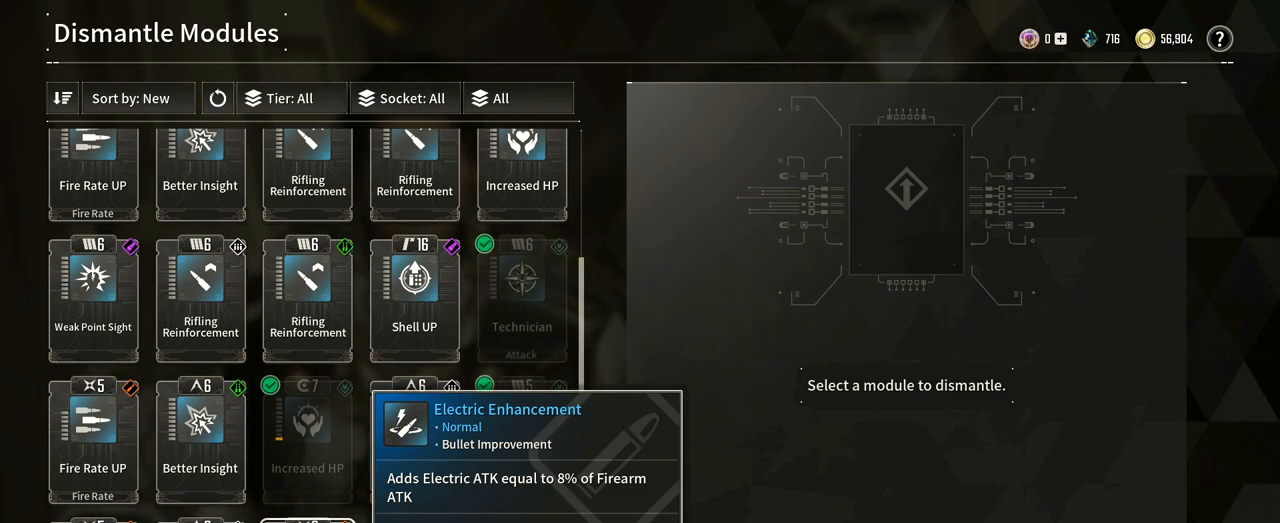
{"buttons": [], "left_stick": "center", "right_stick": "center", "events": []}